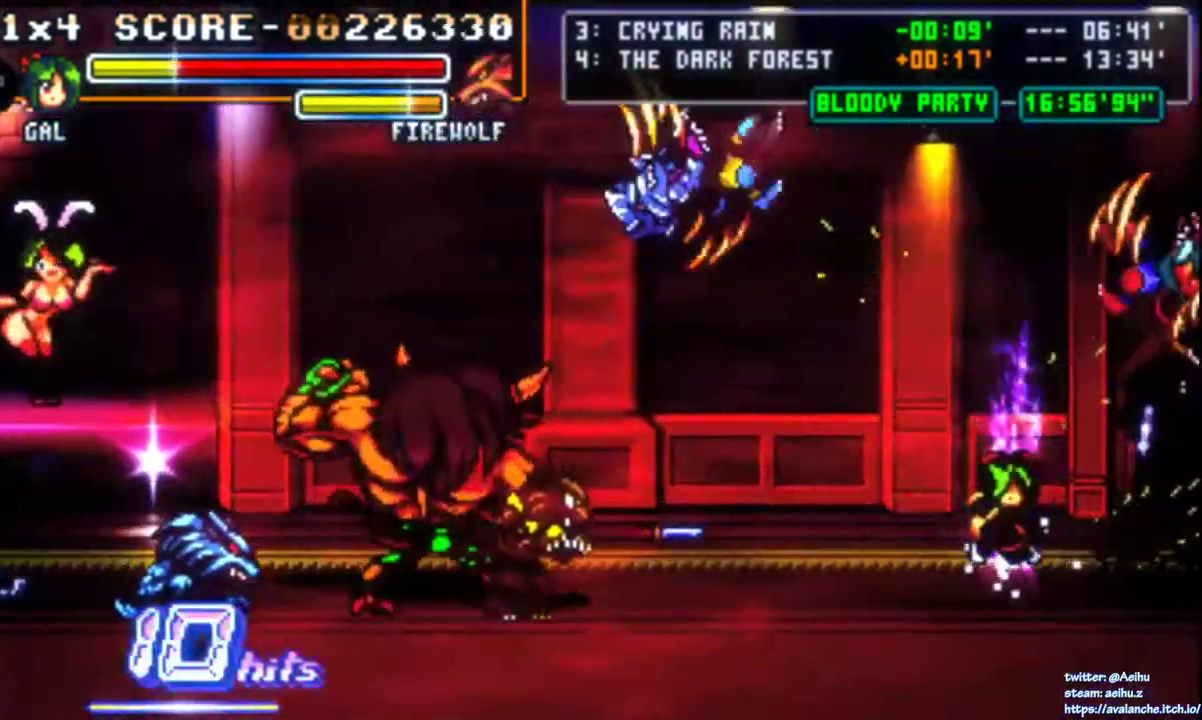
Gameplay with a controller (PlayStation layout); each line is a JSON object with the inputs held at the frame after it. "events" lists button and stick changes between this image and that frame as [ms after this image, input, new state], when the widget could be followed in between. Not read: L1 L2 L3 R2 R3 SELECT START left_stick.
{"buttons": [], "right_stick": "center", "events": [[50, "DPAD_DOWN", "up"], [117, "DPAD_DOWN", "down"], [200, "DPAD_DOWN", "up"], [250, "DPAD_DOWN", "down"], [367, "DPAD_DOWN", "up"]]}
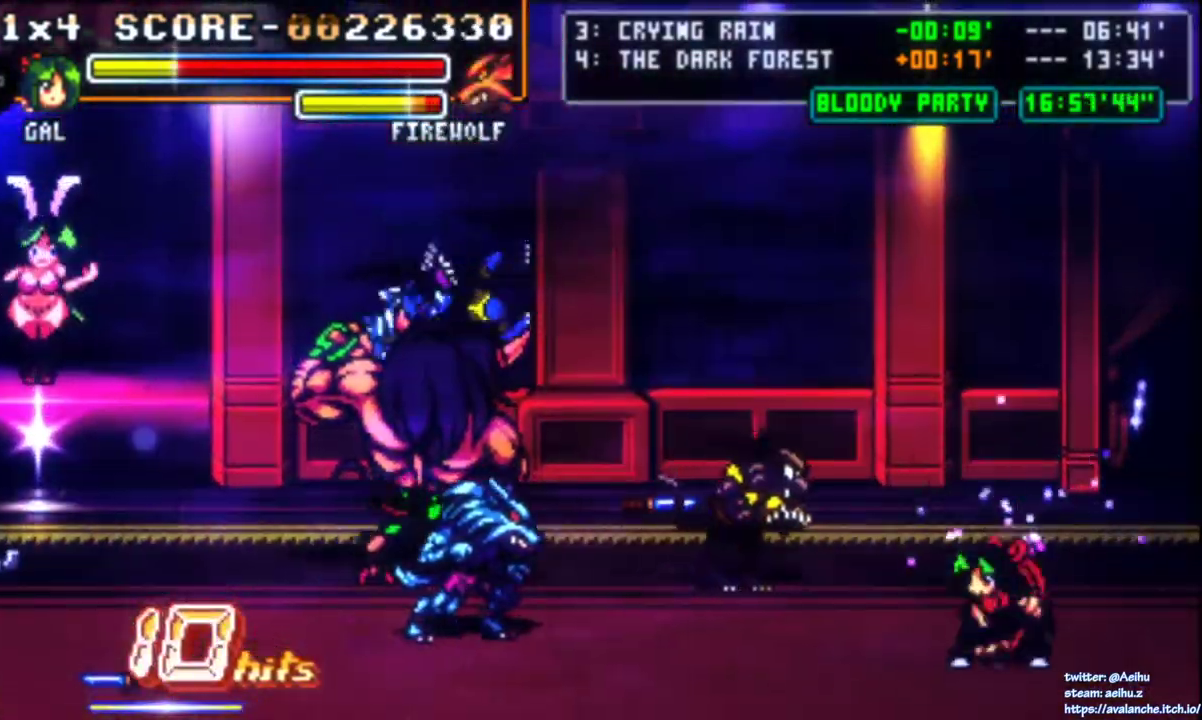
{"buttons": [], "right_stick": "center", "events": [[117, "DPAD_DOWN", "down"], [483, "DPAD_DOWN", "up"]]}
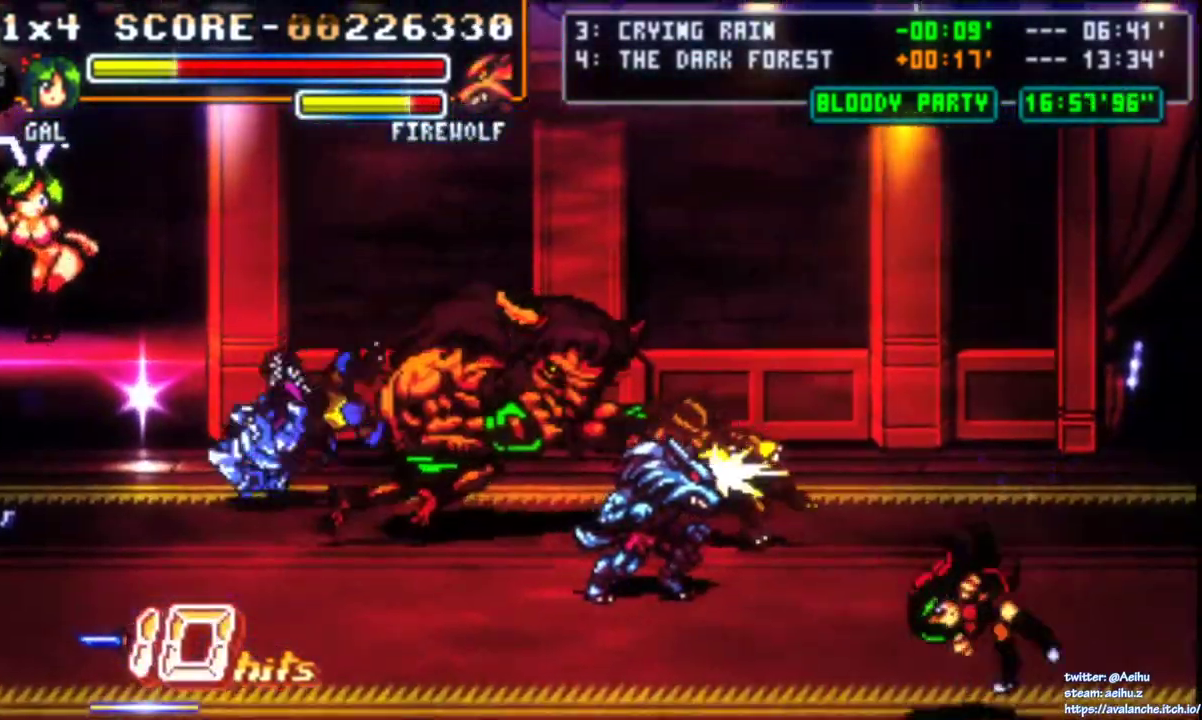
{"buttons": ["DPAD_RIGHT"], "right_stick": "center", "events": [[183, "DPAD_DOWN", "down"], [200, "DPAD_RIGHT", "down"], [317, "DPAD_DOWN", "up"]]}
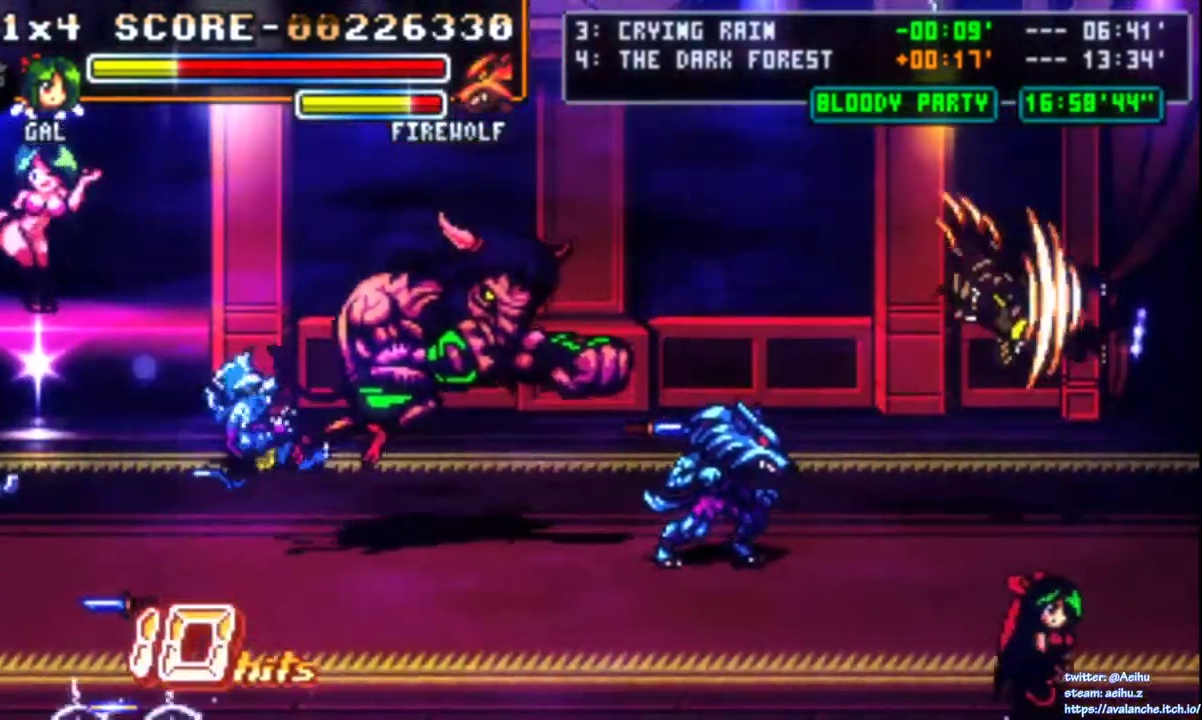
{"buttons": ["DPAD_RIGHT"], "right_stick": "center", "events": [[150, "DPAD_RIGHT", "up"], [233, "DPAD_DOWN", "down"], [250, "DPAD_RIGHT", "down"], [300, "DPAD_DOWN", "up"]]}
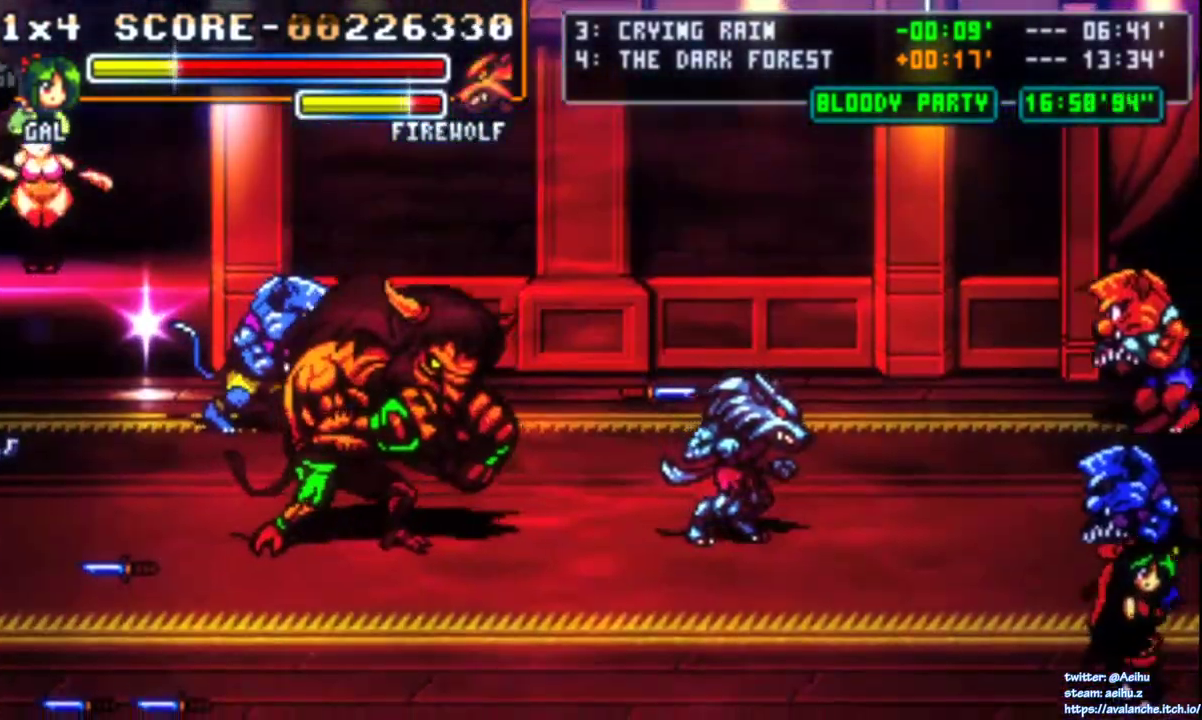
{"buttons": ["SQUARE"], "right_stick": "center", "events": [[67, "DPAD_DOWN", "down"], [150, "DPAD_RIGHT", "up"], [167, "DPAD_LEFT", "down"], [183, "DPAD_DOWN", "up"], [250, "SQUARE", "down"], [317, "DPAD_LEFT", "up"], [367, "SQUARE", "up"], [433, "SQUARE", "down"]]}
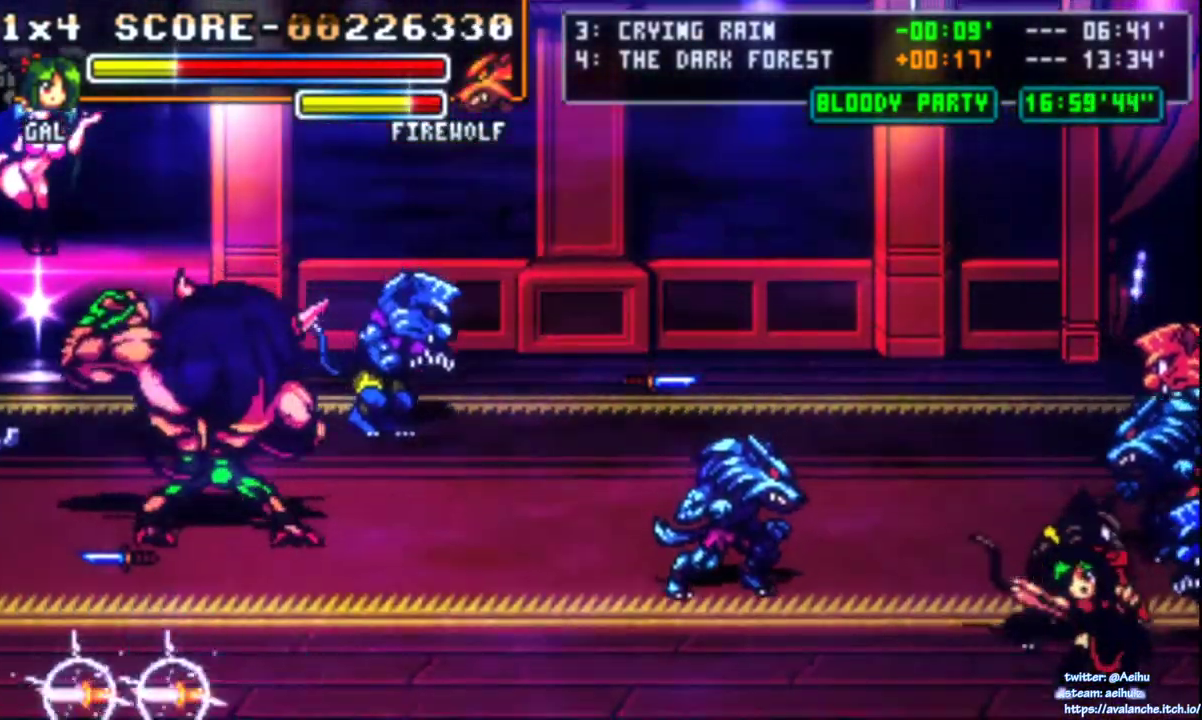
{"buttons": ["DPAD_RIGHT"], "right_stick": "center", "events": [[17, "SQUARE", "up"], [67, "SQUARE", "down"], [133, "SQUARE", "up"], [283, "SQUARE", "down"], [300, "DPAD_RIGHT", "down"], [333, "SQUARE", "up"], [417, "SQUARE", "down"], [467, "SQUARE", "up"]]}
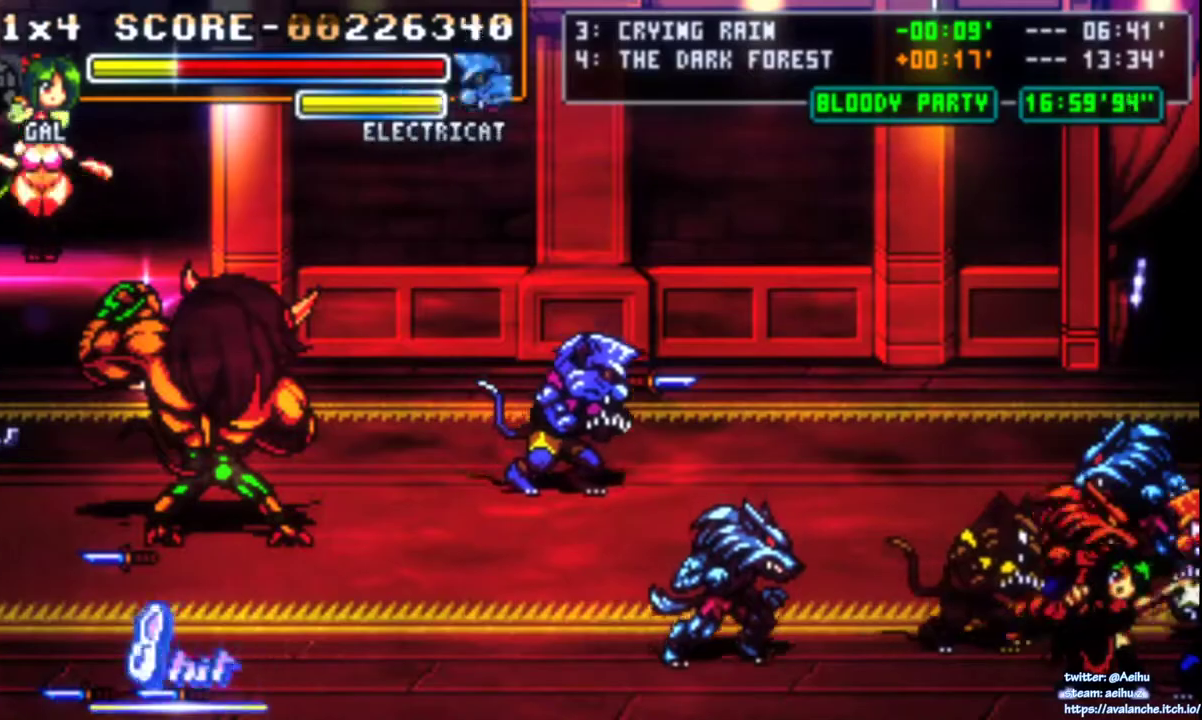
{"buttons": [], "right_stick": "center"}
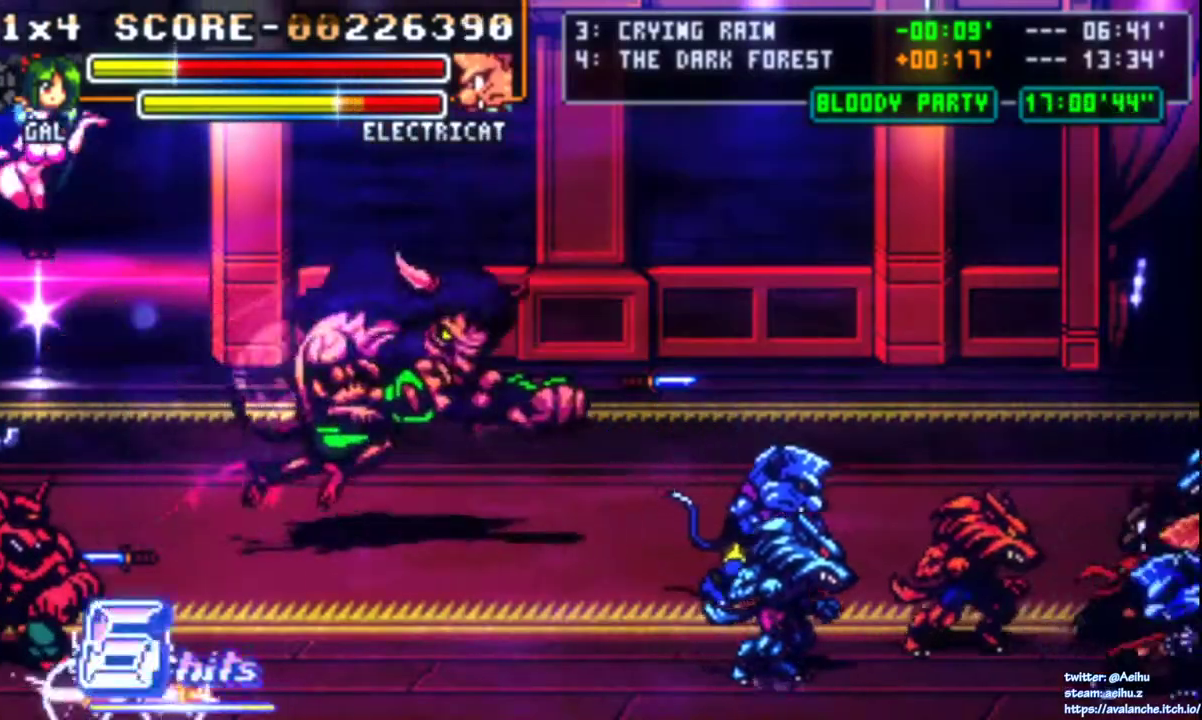
{"buttons": [], "right_stick": "center"}
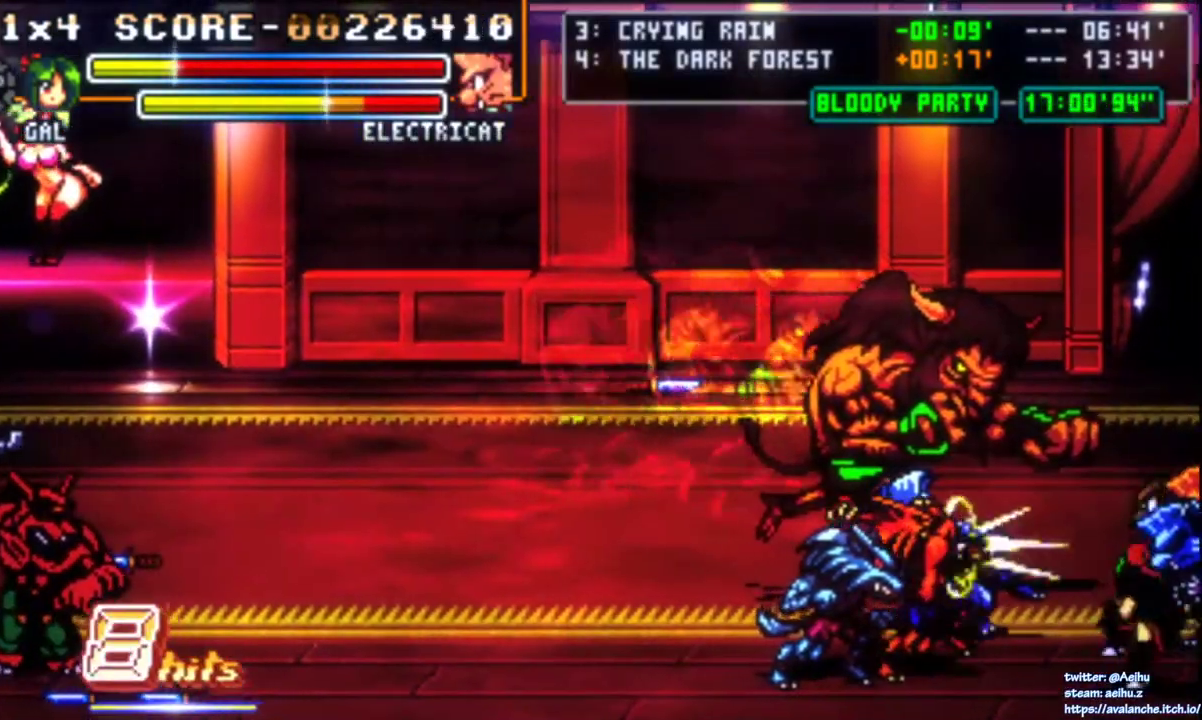
{"buttons": ["DPAD_LEFT"], "right_stick": "center", "events": [[50, "SQUARE", "down"], [133, "SQUARE", "up"], [467, "DPAD_LEFT", "down"]]}
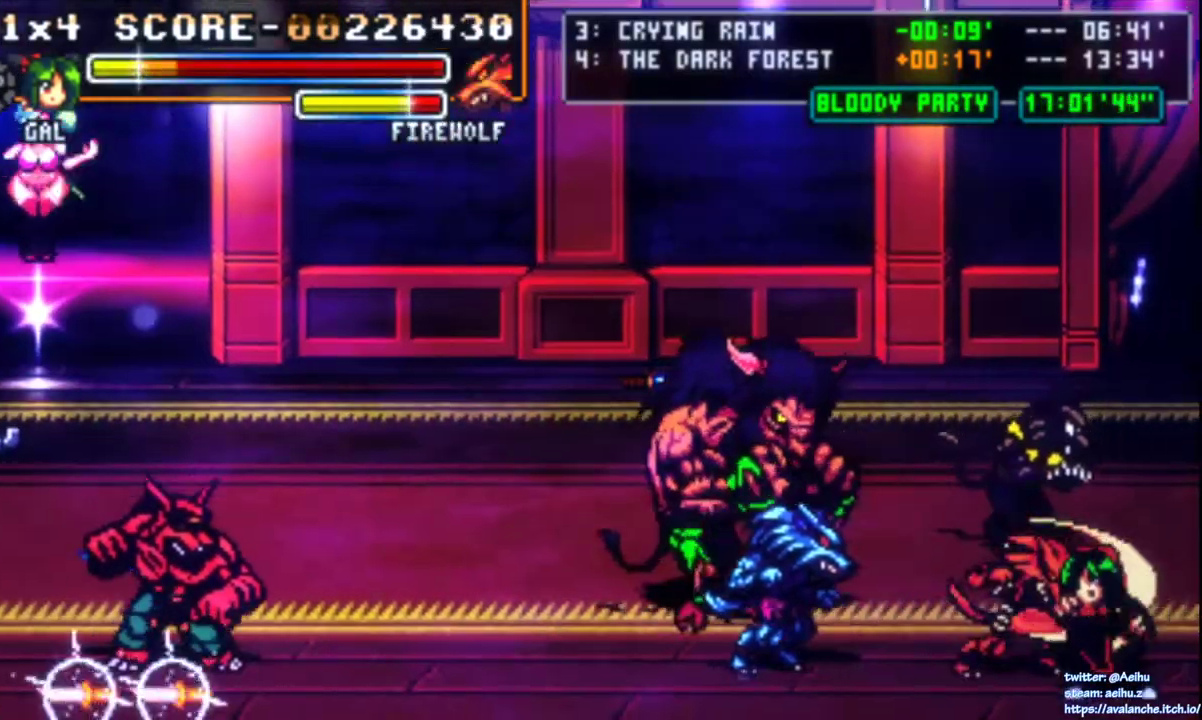
{"buttons": ["DPAD_LEFT"], "right_stick": "center", "events": [[33, "DPAD_LEFT", "up"], [133, "DPAD_DOWN", "down"], [217, "SQUARE", "down"], [317, "SQUARE", "up"], [400, "DPAD_DOWN", "up"], [467, "DPAD_LEFT", "down"]]}
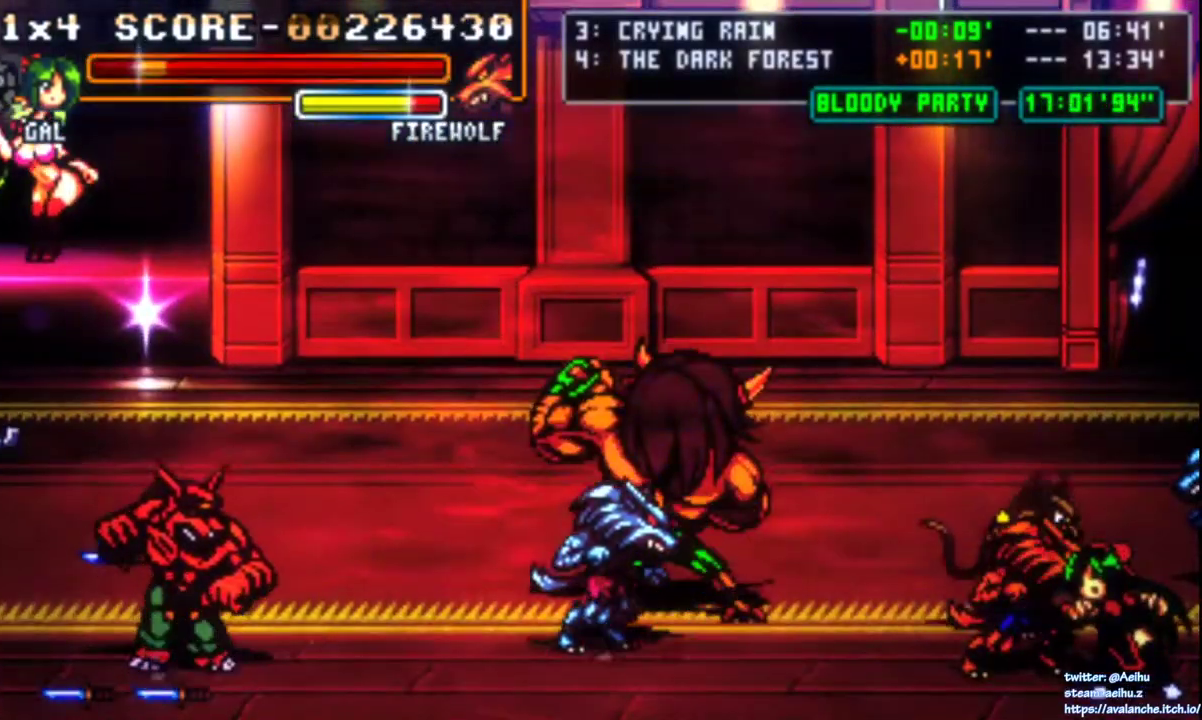
{"buttons": ["CIRCLE", "DPAD_LEFT"], "right_stick": "center", "events": [[50, "DPAD_LEFT", "up"], [83, "SQUARE", "down"], [167, "SQUARE", "up"], [250, "SQUARE", "down"], [300, "SQUARE", "up"], [317, "DPAD_LEFT", "down"], [367, "SQUARE", "down"], [417, "SQUARE", "up"], [483, "CIRCLE", "down"]]}
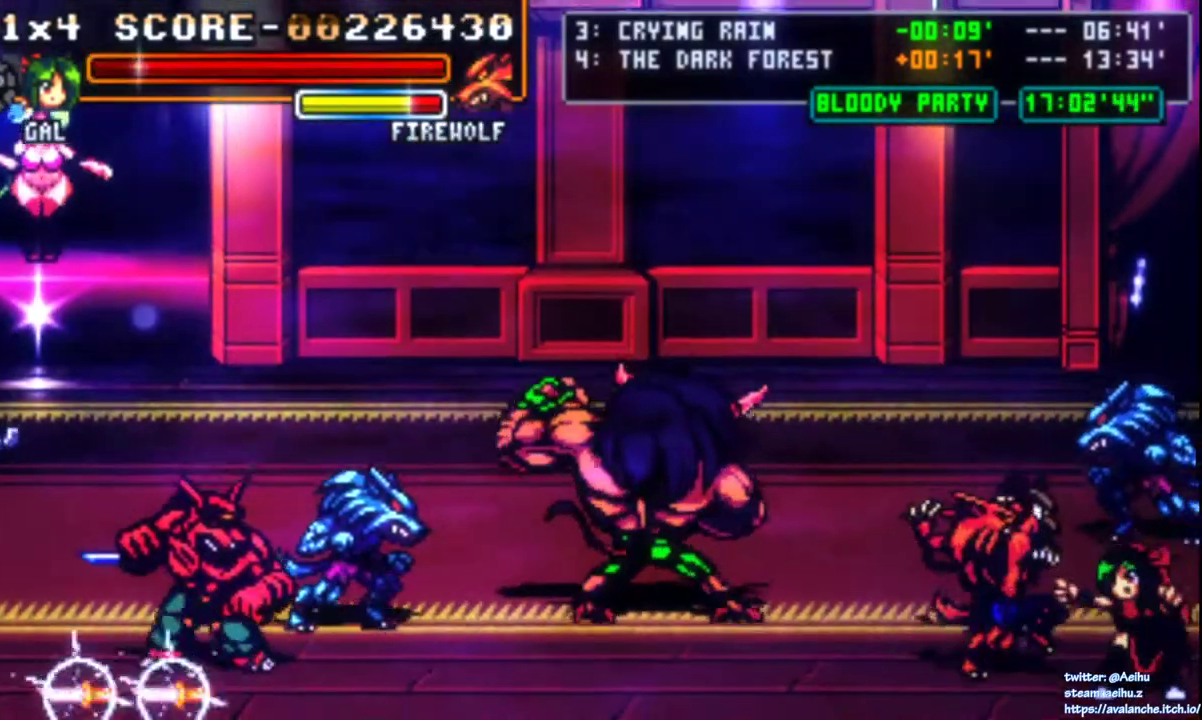
{"buttons": [], "right_stick": "center", "events": [[83, "CIRCLE", "up"], [150, "CIRCLE", "down"], [183, "DPAD_LEFT", "up"], [217, "CIRCLE", "up"]]}
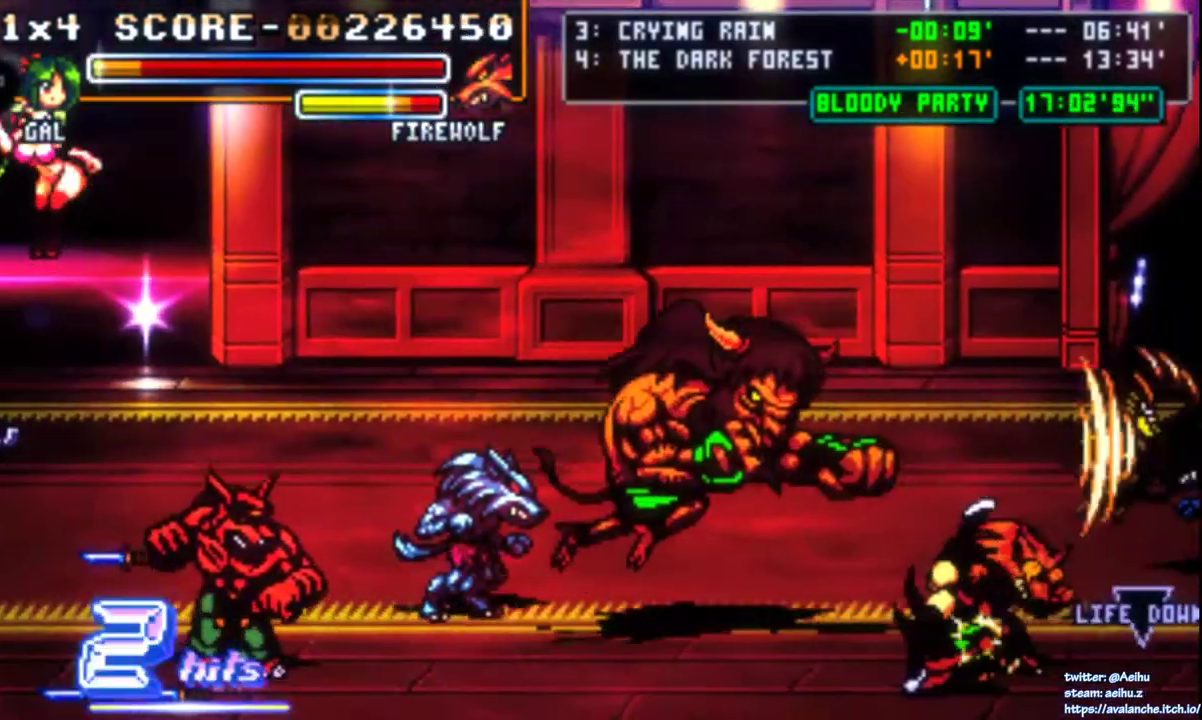
{"buttons": ["SQUARE"], "right_stick": "center", "events": [[83, "SQUARE", "down"], [183, "SQUARE", "up"], [250, "SQUARE", "down"]]}
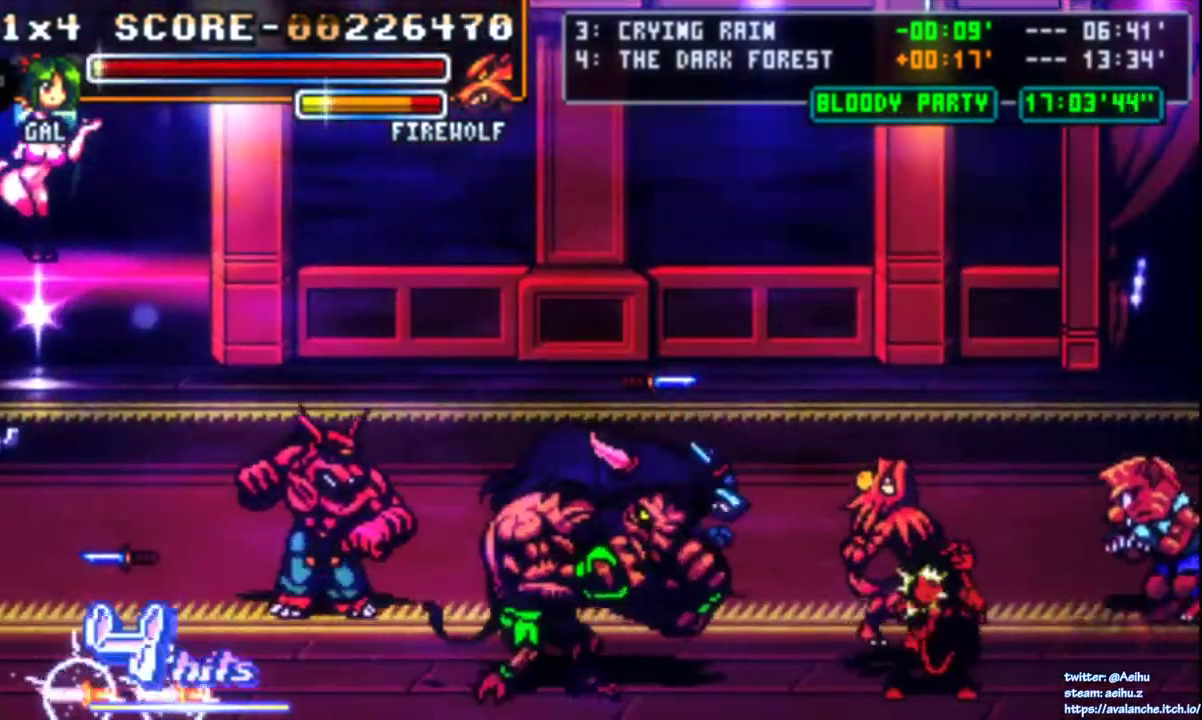
{"buttons": ["SQUARE"], "right_stick": "center", "events": [[83, "SQUARE", "up"], [133, "SQUARE", "down"], [233, "SQUARE", "up"], [283, "SQUARE", "down"], [383, "SQUARE", "up"], [450, "SQUARE", "down"]]}
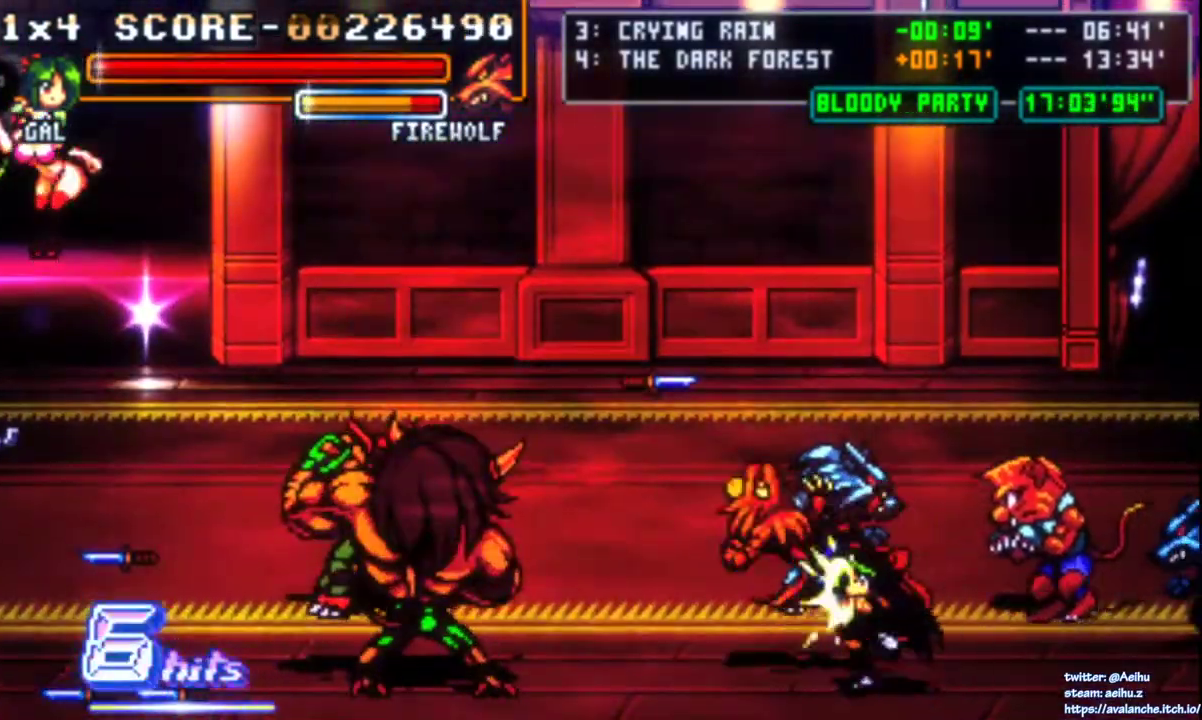
{"buttons": ["SQUARE"], "right_stick": "center", "events": [[50, "SQUARE", "up"], [167, "DPAD_DOWN", "down"], [267, "DPAD_LEFT", "down"], [283, "DPAD_DOWN", "up"], [300, "DPAD_UP", "down"], [317, "SQUARE", "down"], [333, "DPAD_LEFT", "up"], [383, "DPAD_UP", "up"]]}
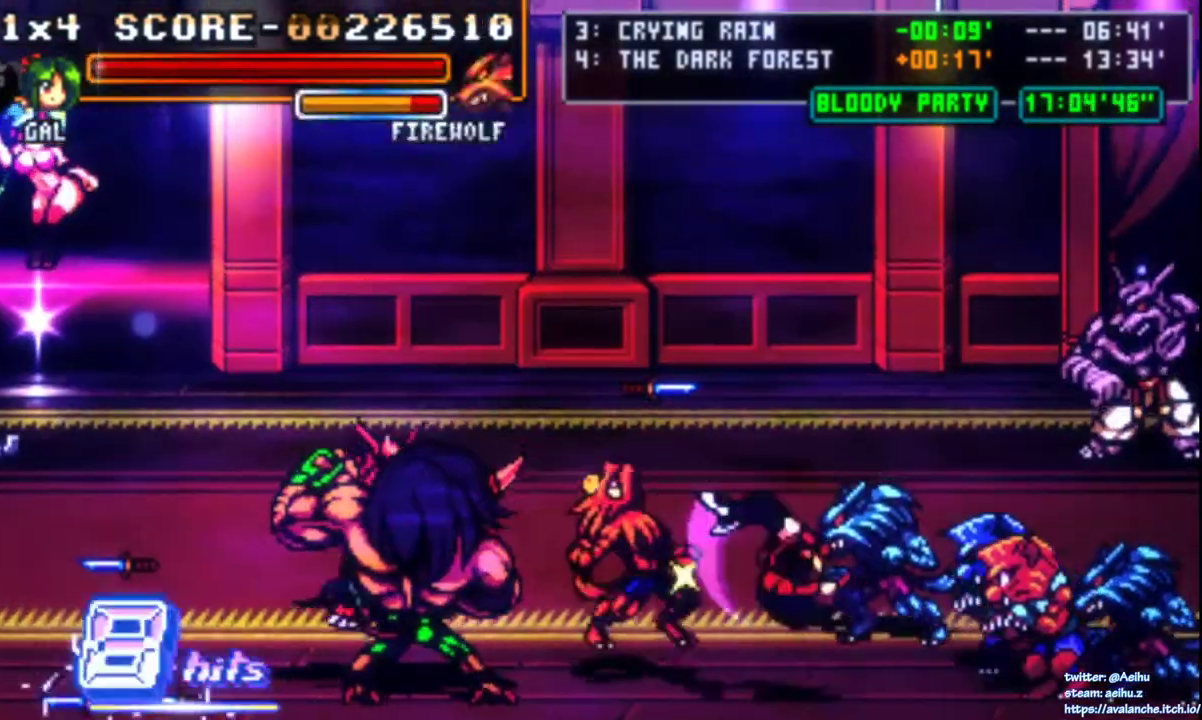
{"buttons": [], "right_stick": "center", "events": [[33, "SQUARE", "up"]]}
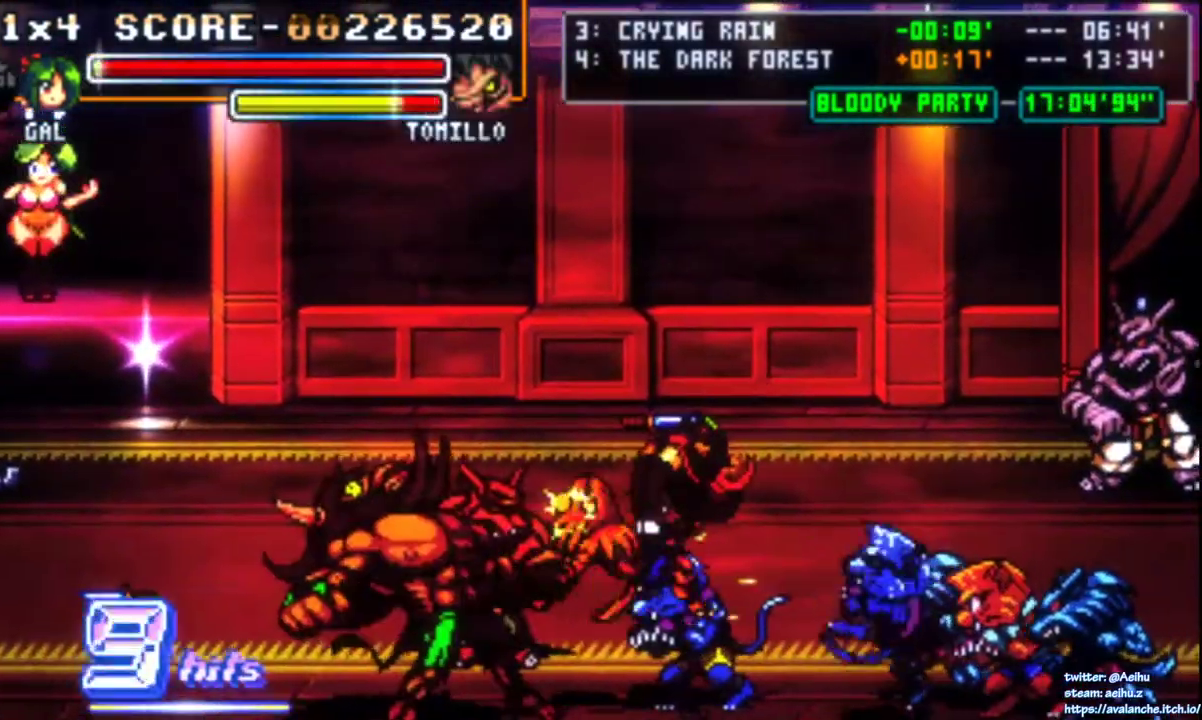
{"buttons": [], "right_stick": "center", "events": []}
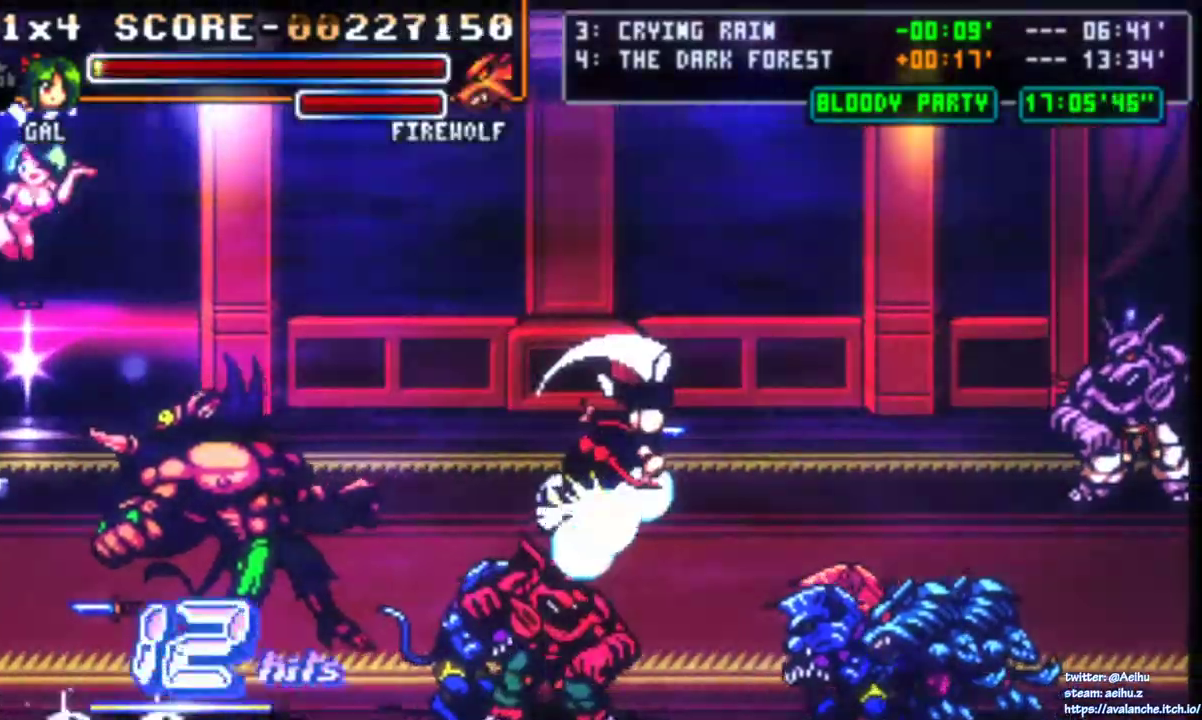
{"buttons": ["DPAD_RIGHT"], "right_stick": "center", "events": [[100, "DPAD_RIGHT", "down"], [150, "DPAD_UP", "down"], [183, "CIRCLE", "down"], [267, "R1", "down"], [317, "CIRCLE", "up"], [350, "DPAD_UP", "up"], [350, "R1", "up"]]}
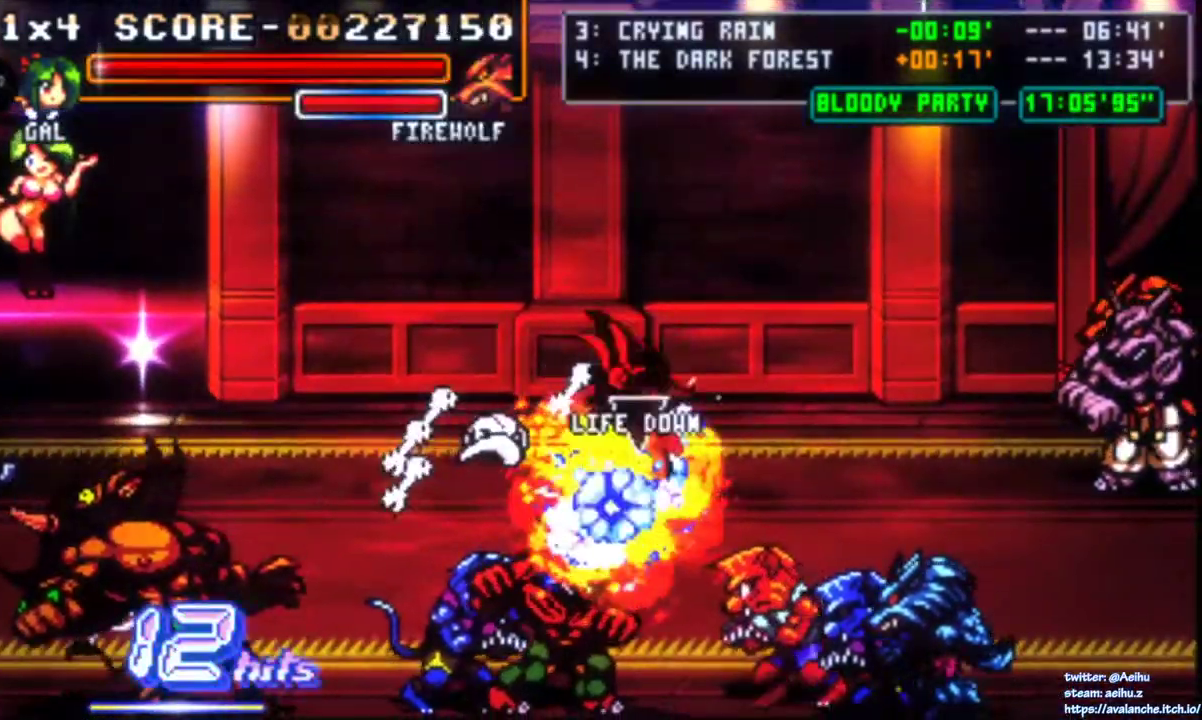
{"buttons": ["DPAD_RIGHT"], "right_stick": "center", "events": []}
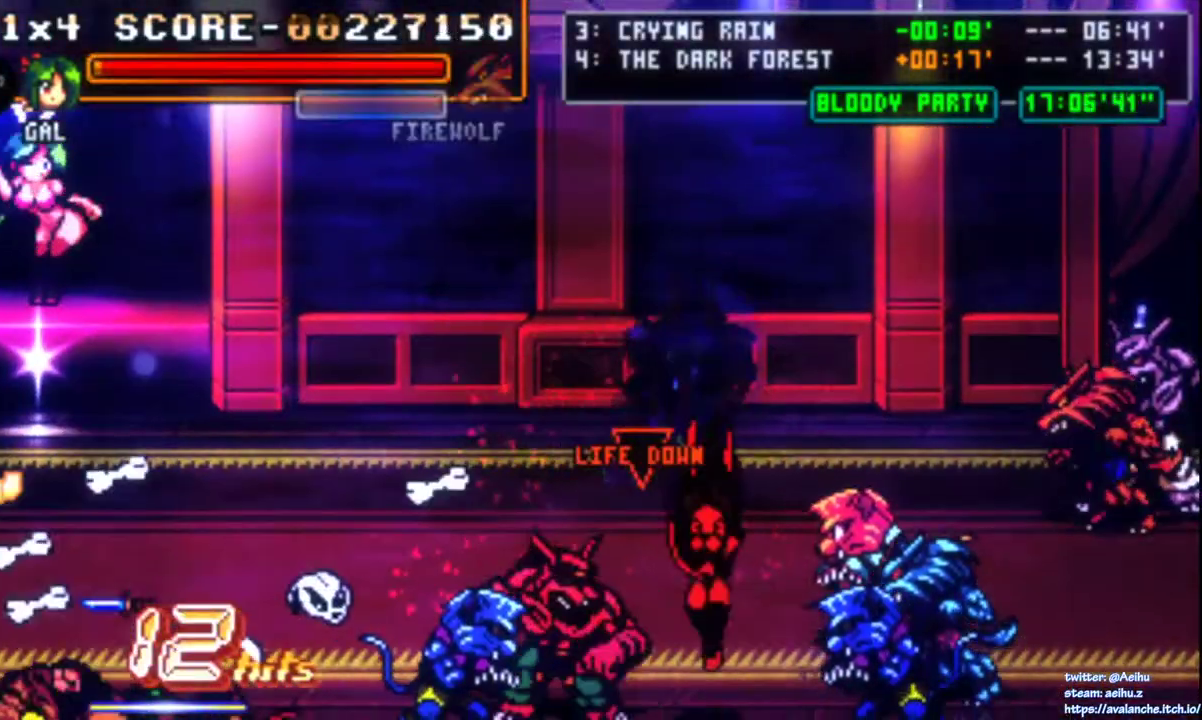
{"buttons": [], "right_stick": "center", "events": [[100, "DPAD_RIGHT", "up"], [400, "DPAD_UP", "down"], [500, "DPAD_UP", "up"]]}
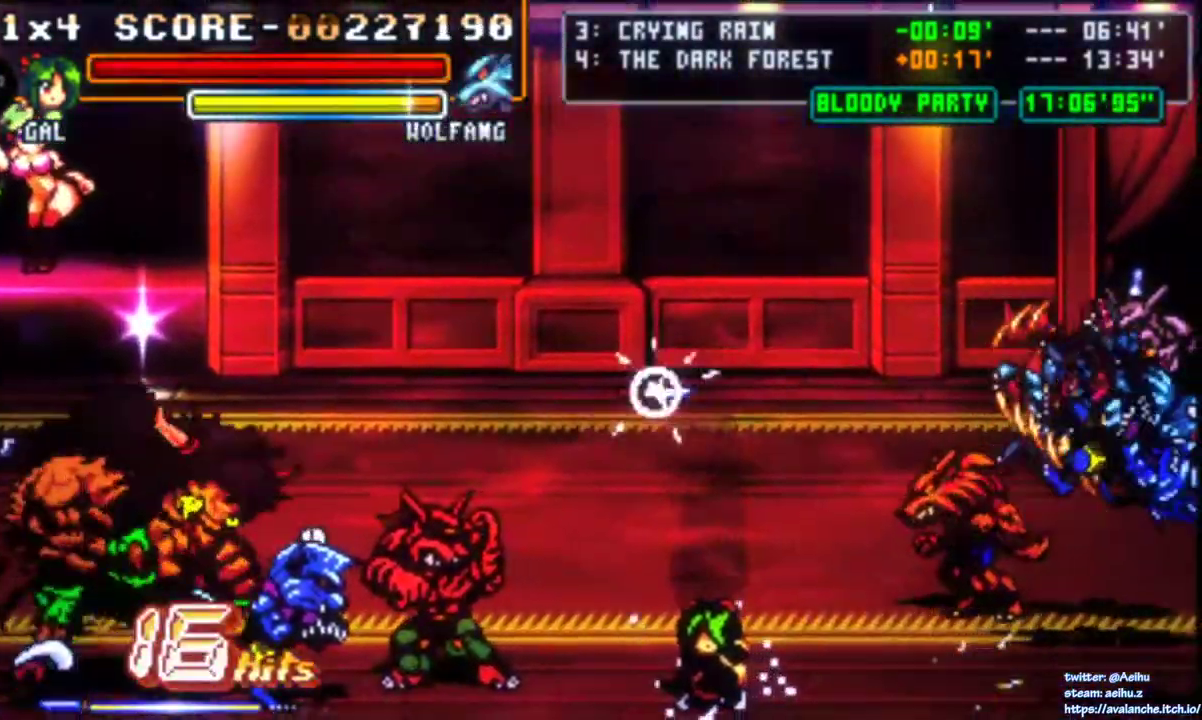
{"buttons": ["SQUARE", "DPAD_RIGHT"], "right_stick": "center", "events": [[33, "DPAD_RIGHT", "down"], [50, "DPAD_UP", "down"], [167, "DPAD_RIGHT", "up"], [433, "DPAD_RIGHT", "down"], [433, "DPAD_UP", "up"], [483, "SQUARE", "down"]]}
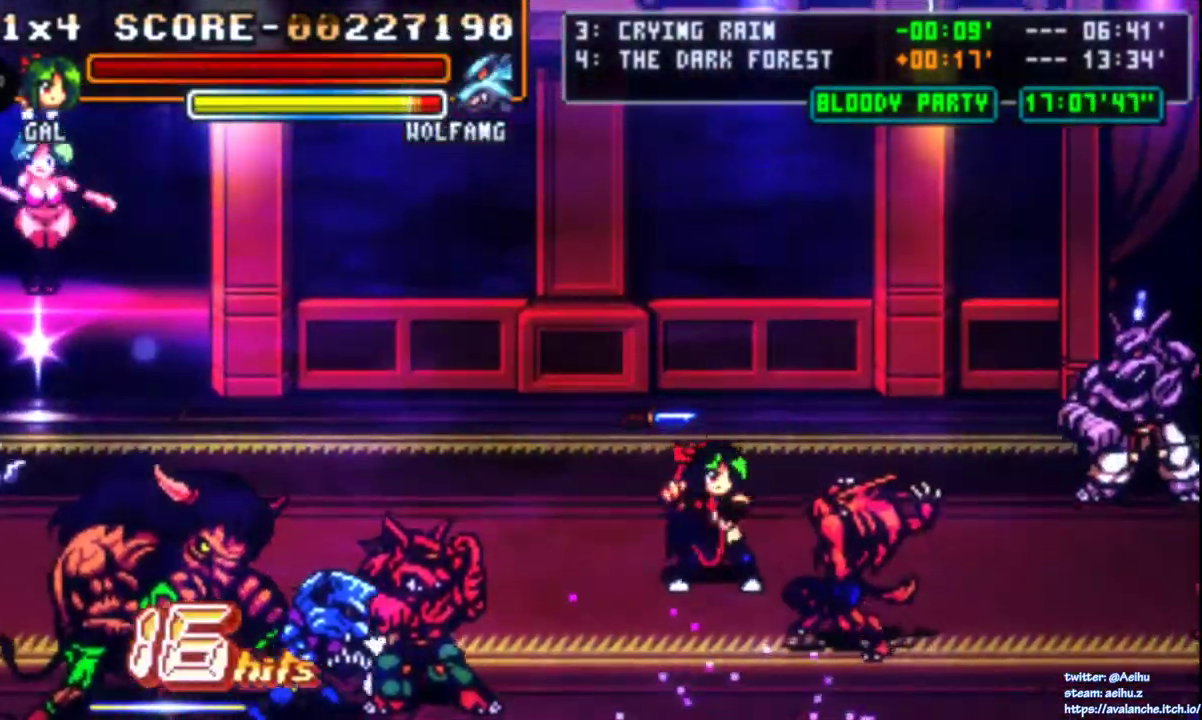
{"buttons": ["DPAD_UP", "DPAD_RIGHT"], "right_stick": "center", "events": [[83, "SQUARE", "up"], [150, "DPAD_UP", "down"]]}
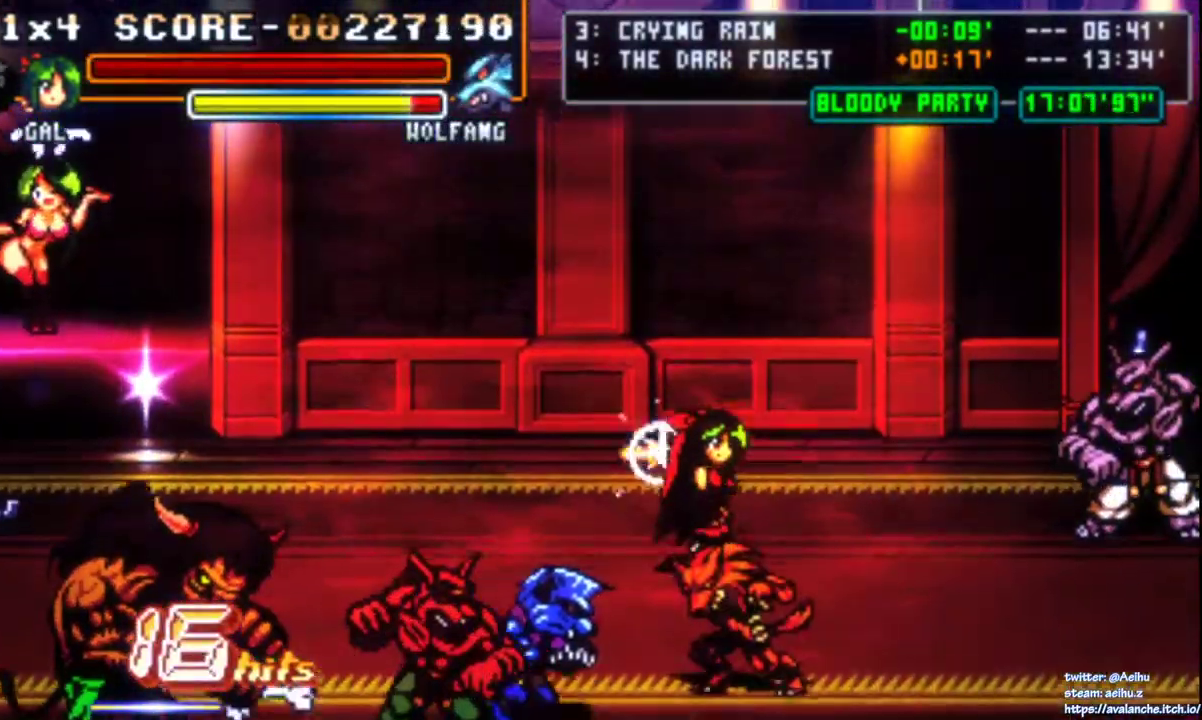
{"buttons": ["SQUARE", "DPAD_LEFT"], "right_stick": "center"}
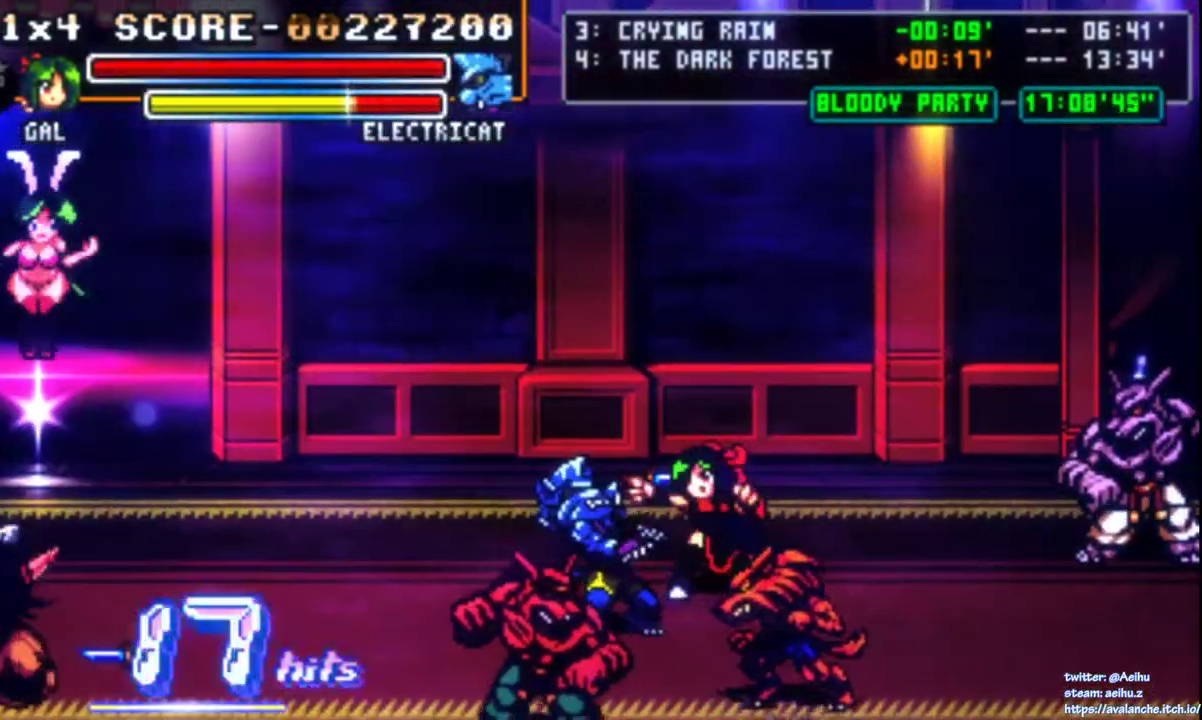
{"buttons": ["DPAD_LEFT"], "right_stick": "center", "events": [[67, "SQUARE", "up"], [117, "SQUARE", "down"], [200, "SQUARE", "up"], [250, "SQUARE", "down"], [467, "SQUARE", "up"]]}
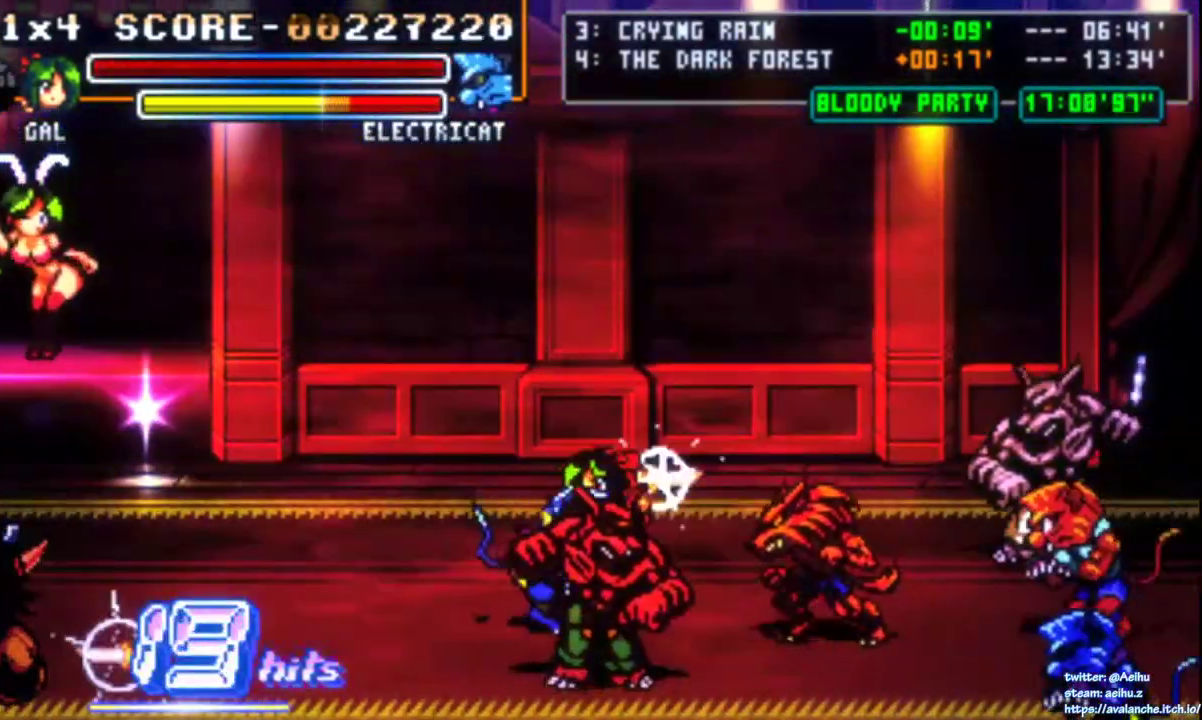
{"buttons": ["SQUARE", "DPAD_LEFT"], "right_stick": "center", "events": [[17, "SQUARE", "down"], [100, "SQUARE", "up"], [150, "SQUARE", "down"], [233, "SQUARE", "up"], [283, "SQUARE", "down"]]}